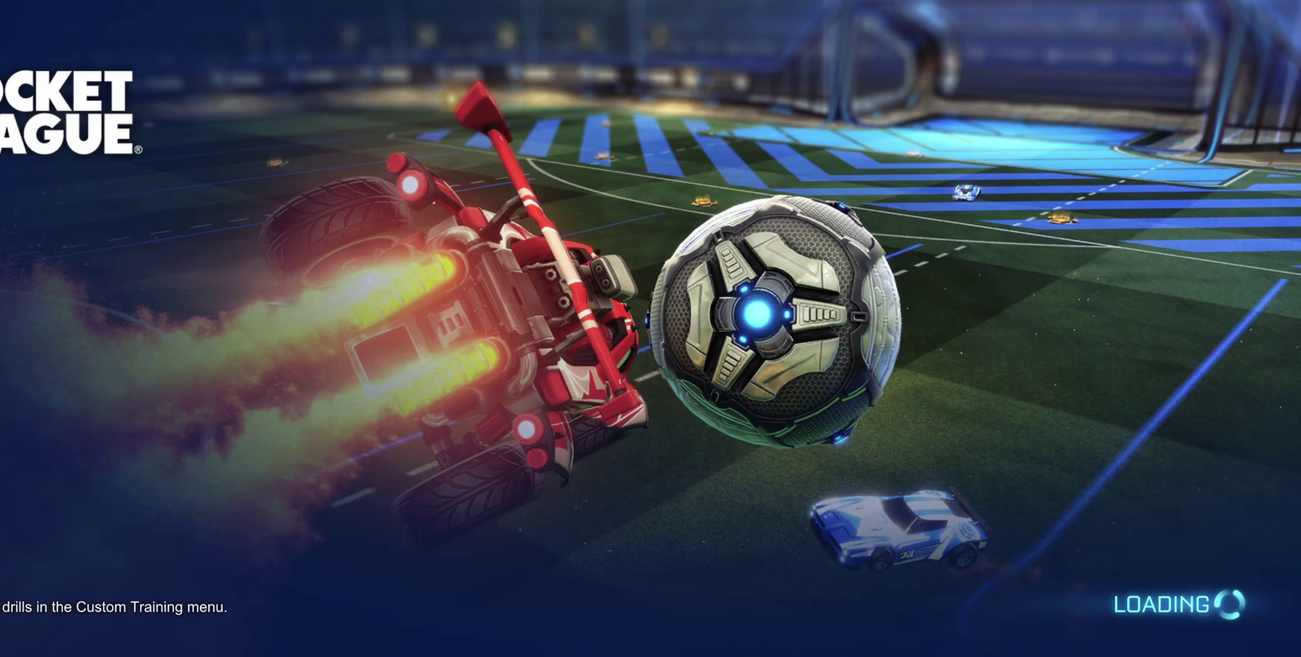
Gameplay with a controller (Xbox layout); each line is a JSON object with the inputs held at the frame after it. "events" lists button and stick changes between this image and that frame as [ms after this image, input, new state], when the widget could be followed in between.
{"buttons": [], "left_stick": "center", "right_stick": "center"}
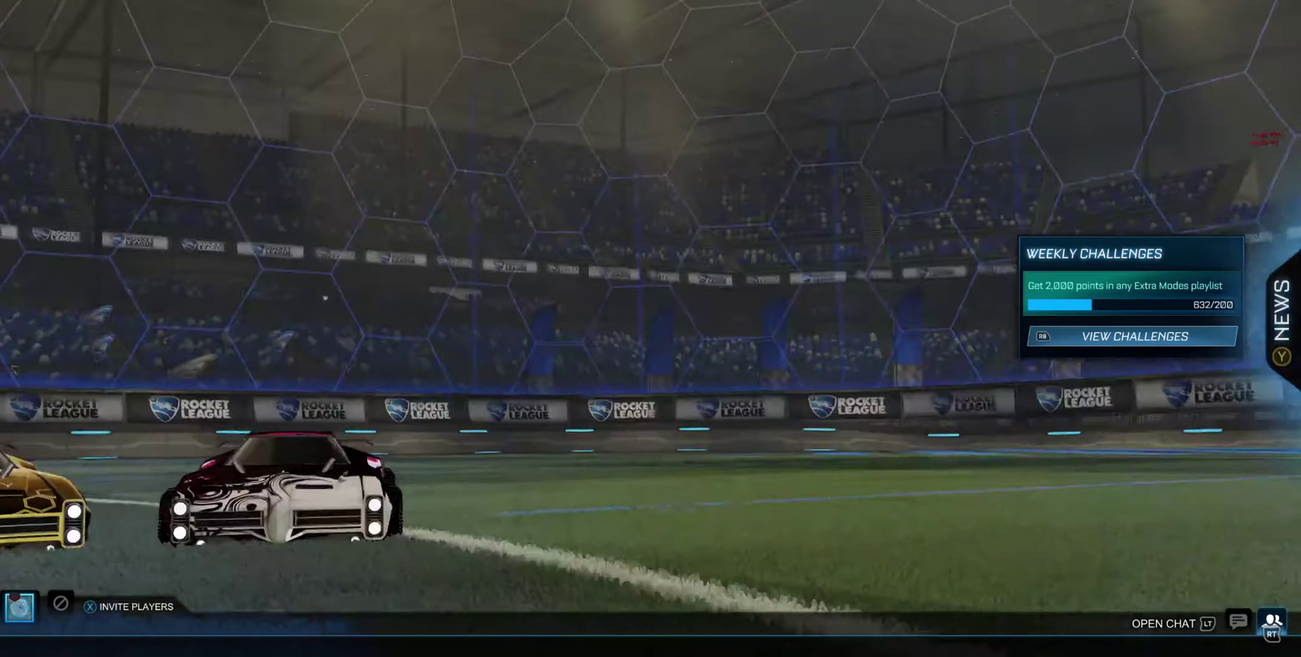
{"buttons": [], "left_stick": "center", "right_stick": "center", "events": [[300, "A", "down"], [433, "A", "up"]]}
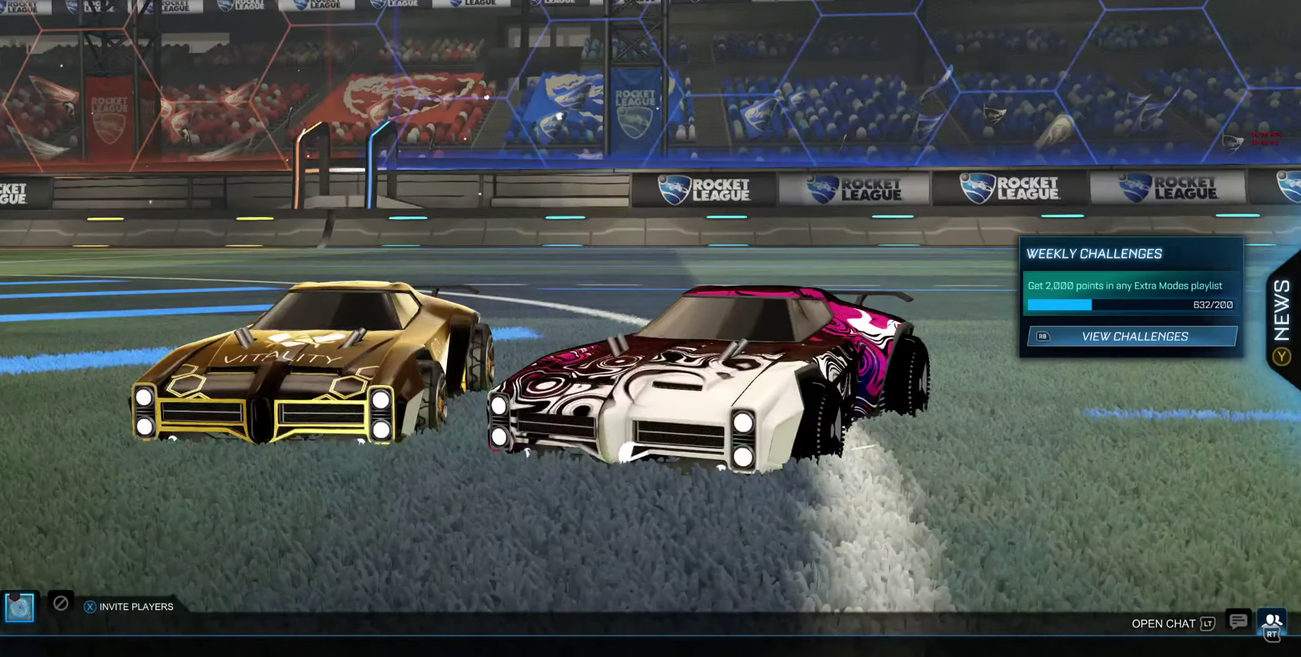
{"buttons": [], "left_stick": "center", "right_stick": "center", "events": []}
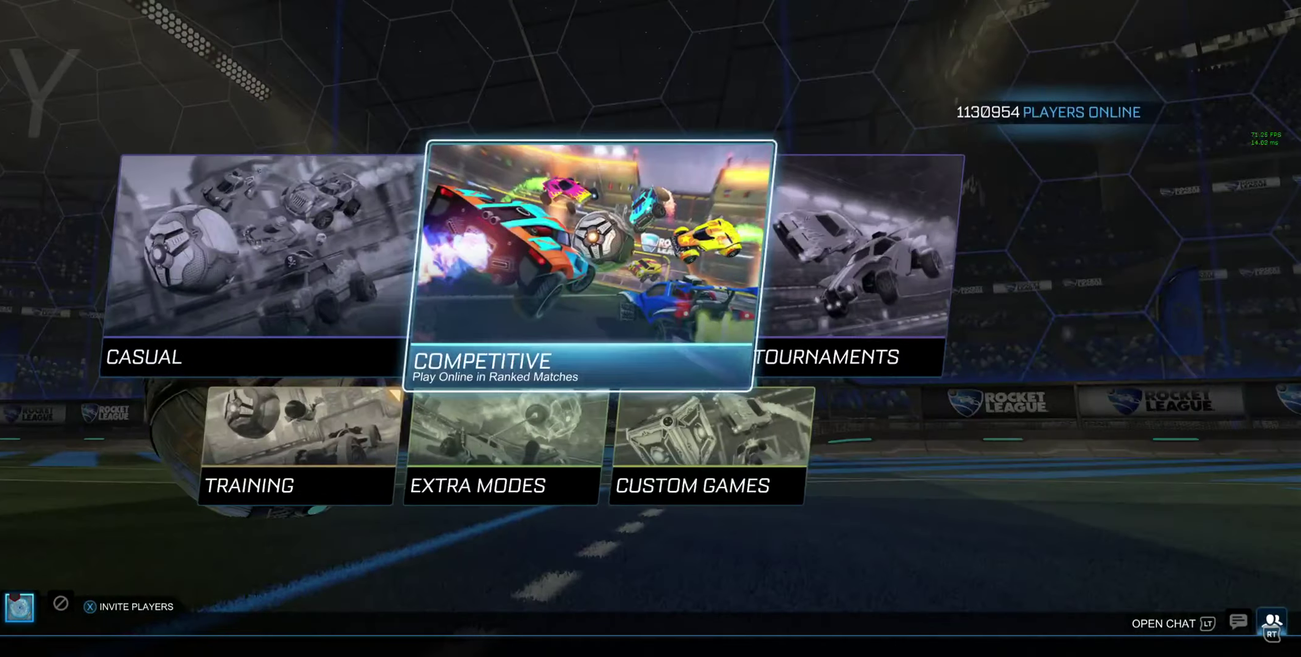
{"buttons": [], "left_stick": "center", "right_stick": "center", "events": [[167, "DPAD_DOWN", "down"], [267, "DPAD_RIGHT", "down"], [300, "DPAD_DOWN", "up"], [433, "DPAD_RIGHT", "up"]]}
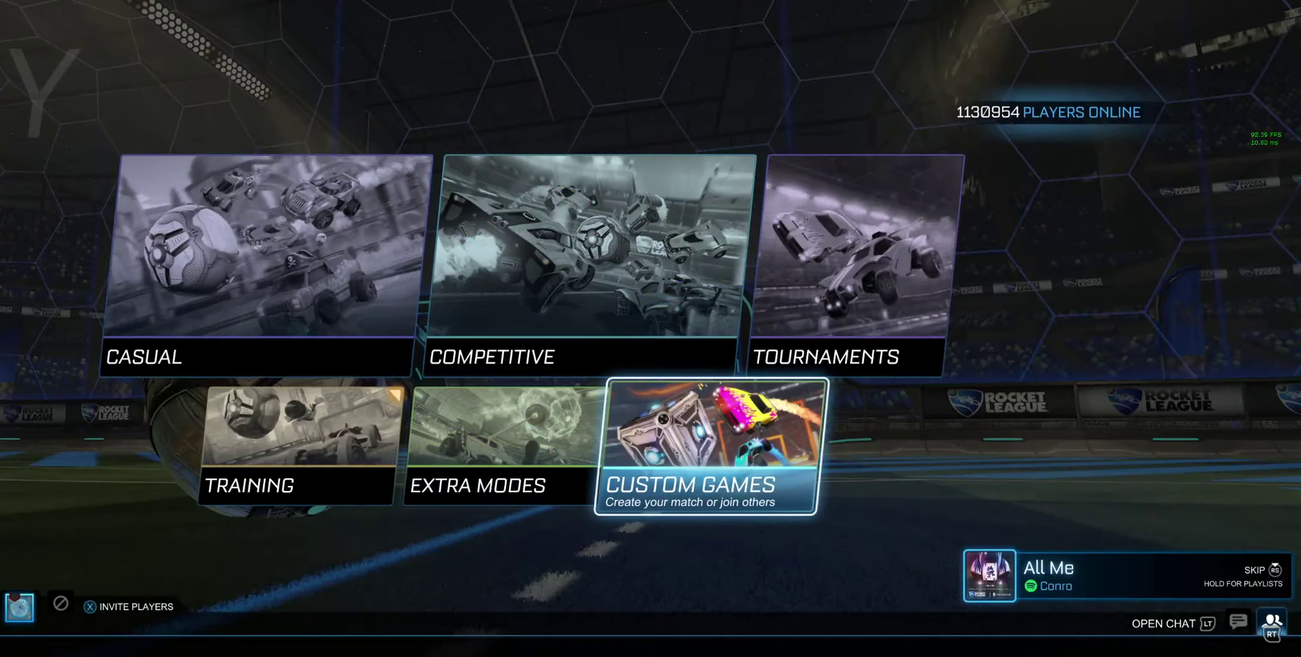
{"buttons": ["B"], "left_stick": "center", "right_stick": "center", "events": [[433, "B", "down"]]}
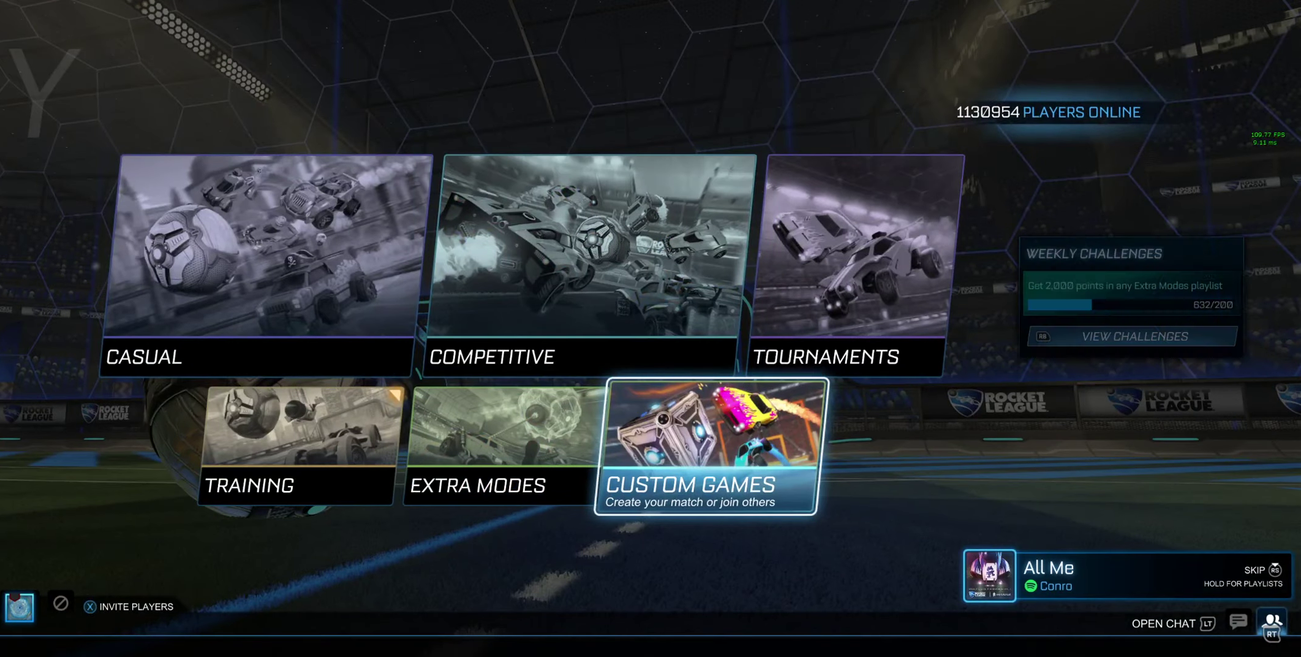
{"buttons": [], "left_stick": "center", "right_stick": "center", "events": [[33, "B", "up"]]}
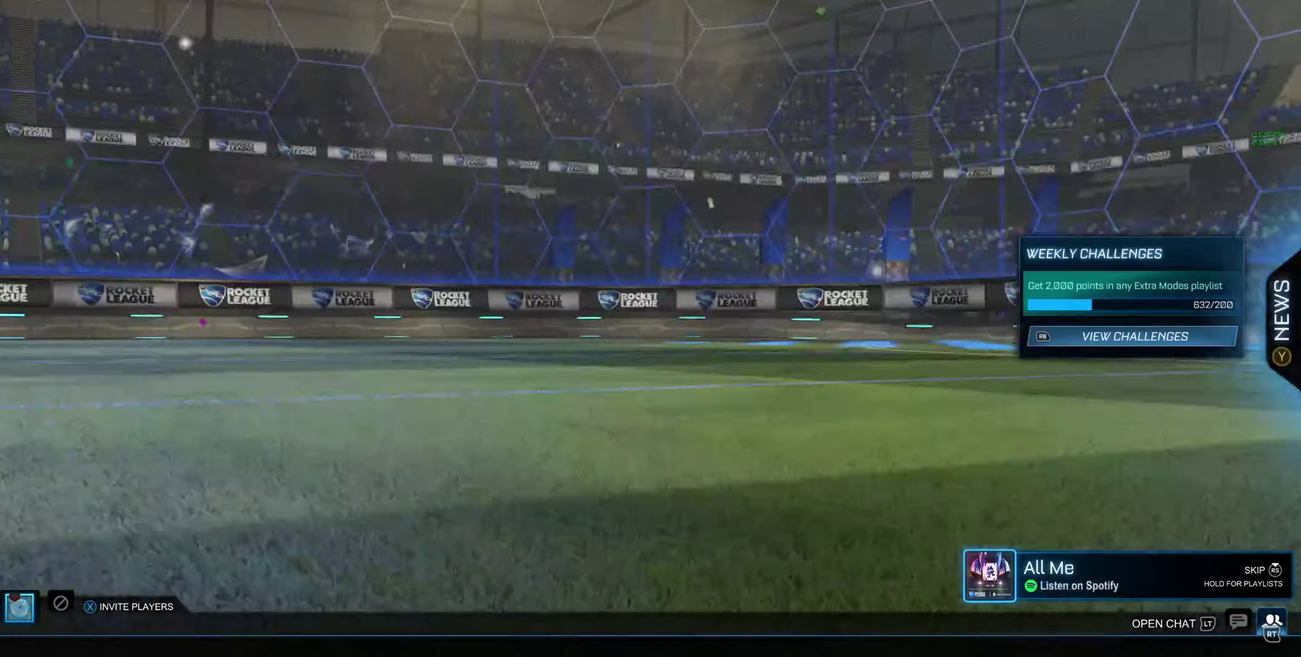
{"buttons": ["A"], "left_stick": "center", "right_stick": "center", "events": [[233, "DPAD_DOWN", "down"], [333, "DPAD_DOWN", "up"], [367, "DPAD_LEFT", "down"], [467, "DPAD_LEFT", "up"], [500, "A", "down"]]}
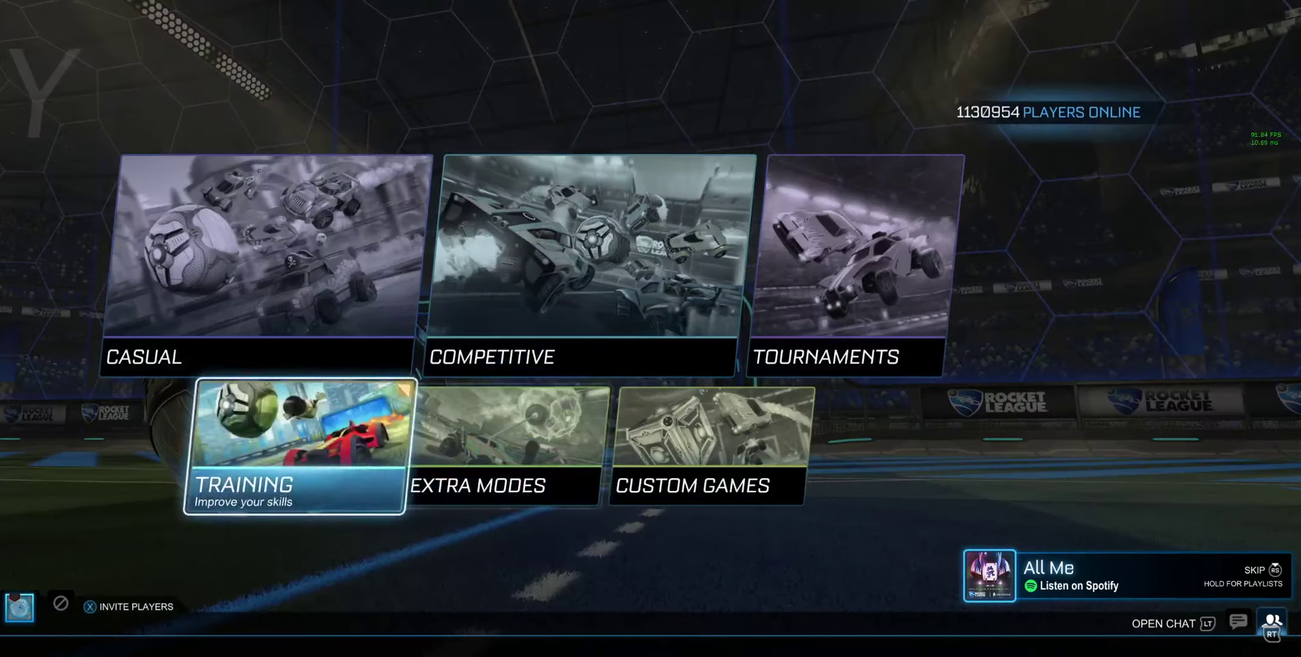
{"buttons": [], "left_stick": "center", "right_stick": "center", "events": [[100, "A", "up"], [200, "A", "down"], [267, "A", "up"], [333, "A", "down"], [400, "A", "up"]]}
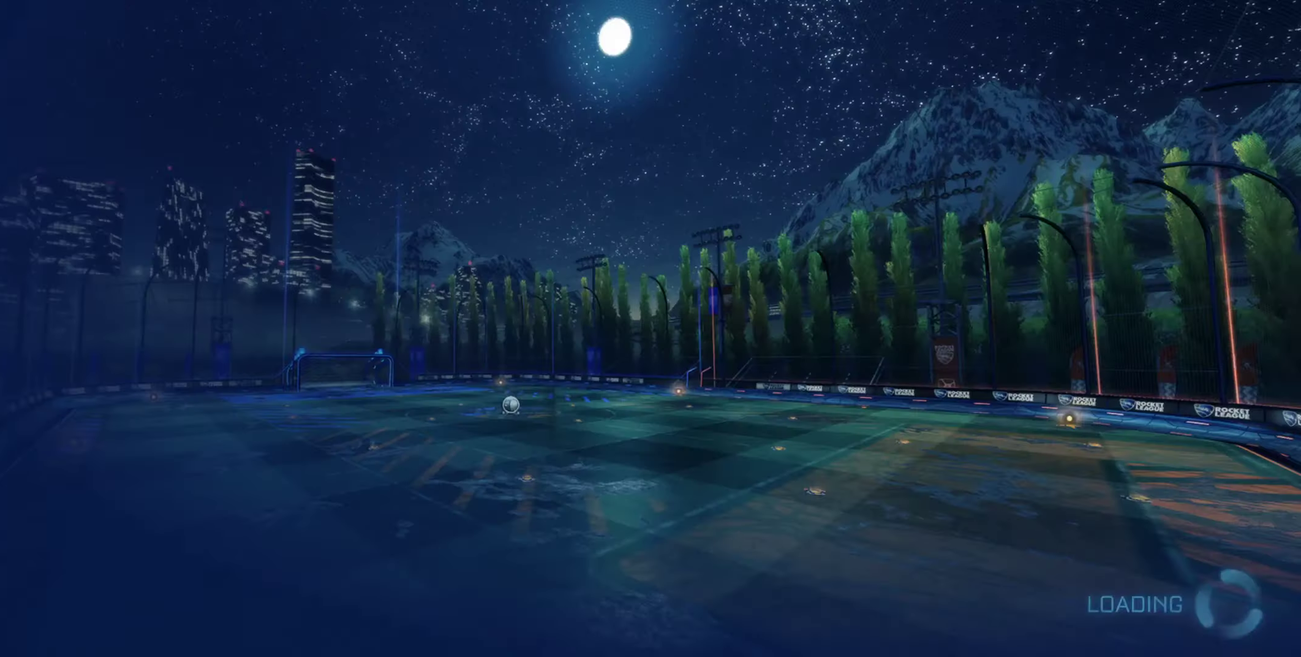
{"buttons": ["Y", "R2"], "left_stick": "center", "right_stick": "center", "events": [[167, "R2", "down"], [300, "Y", "down"], [400, "Y", "up"], [466, "Y", "down"]]}
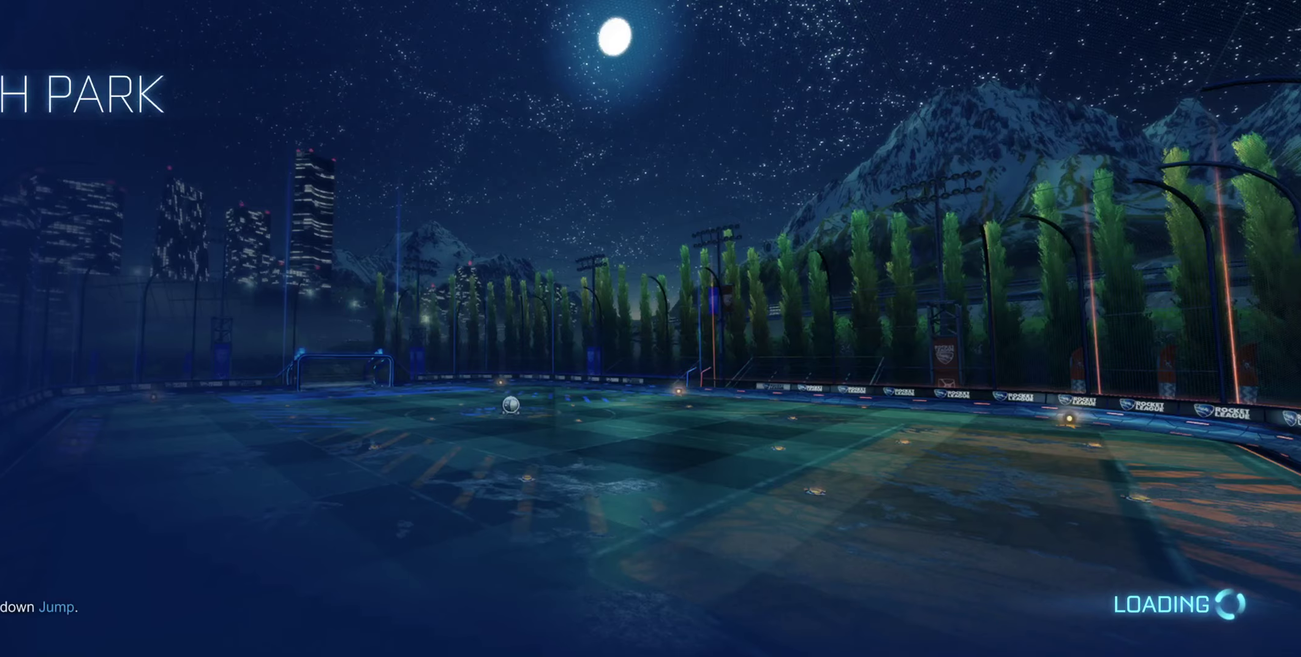
{"buttons": ["R2"], "left_stick": "center", "right_stick": "center", "events": [[33, "Y", "up"], [266, "Y", "down"], [333, "Y", "up"]]}
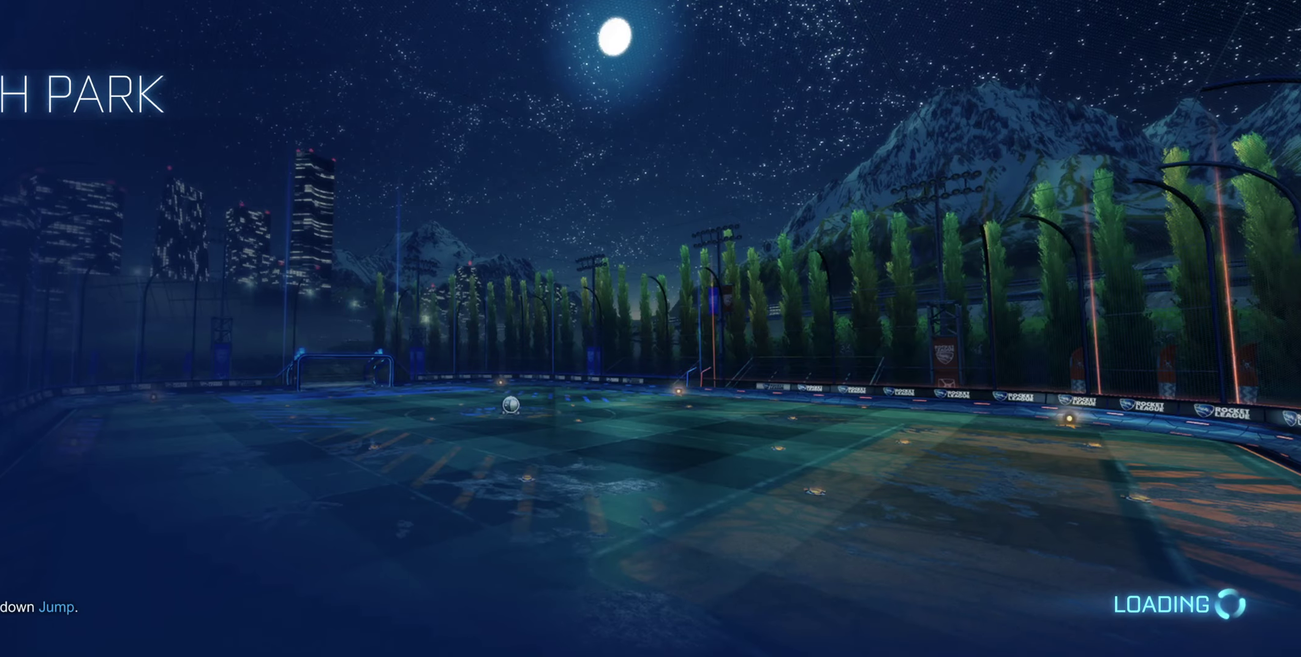
{"buttons": ["R2"], "left_stick": "center", "right_stick": "center", "events": [[66, "Y", "down"], [133, "Y", "up"], [233, "Y", "down"], [300, "Y", "up"], [400, "Y", "down"], [466, "Y", "up"]]}
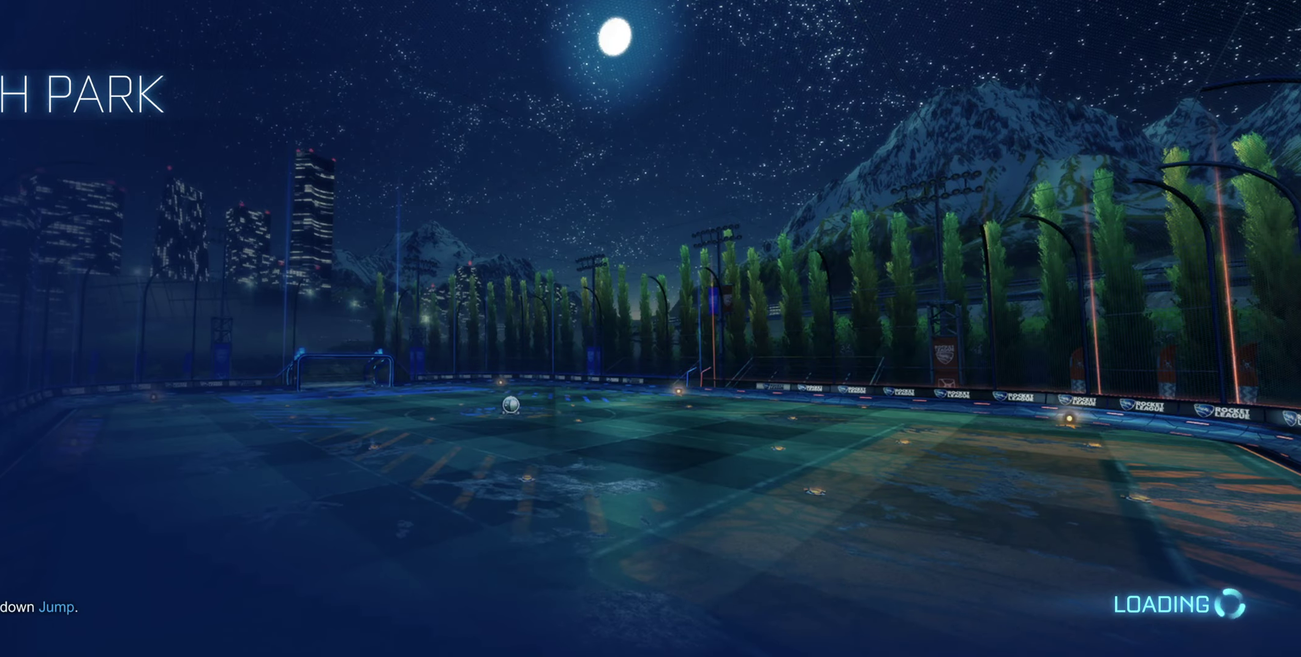
{"buttons": ["R2"], "left_stick": "center", "right_stick": "center", "events": [[33, "Y", "down"], [100, "Y", "up"], [200, "Y", "down"], [266, "Y", "up"]]}
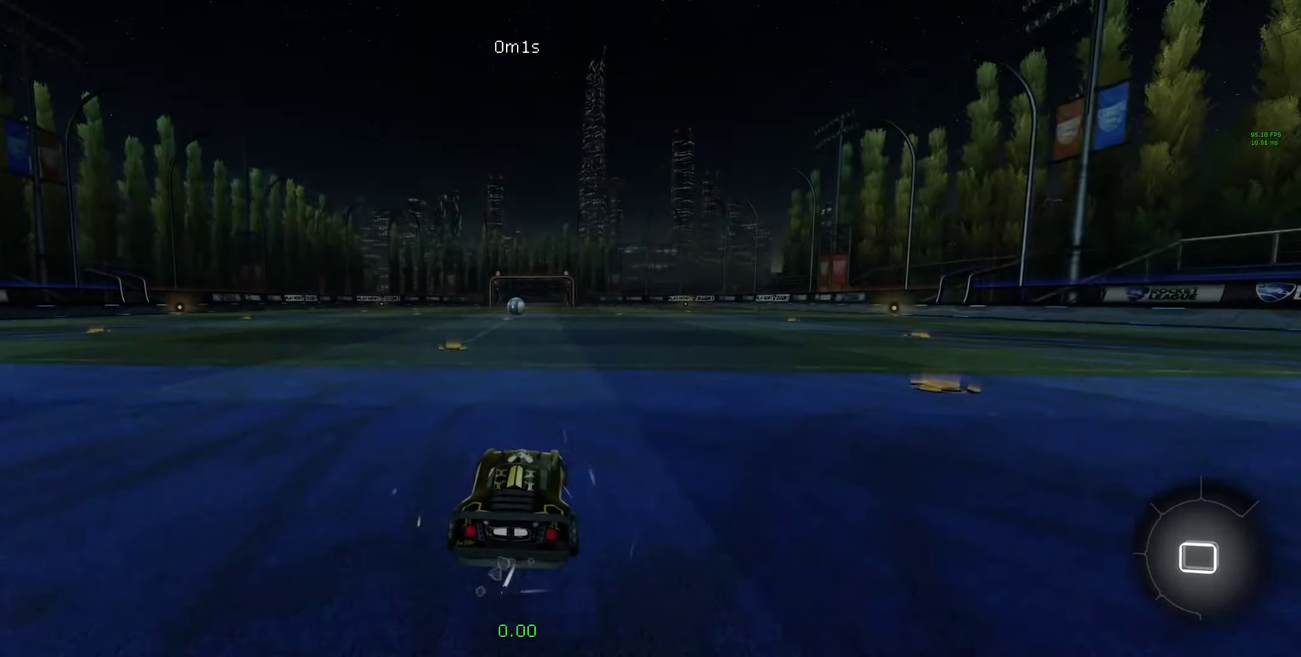
{"buttons": ["R2"], "left_stick": "right", "right_stick": "center", "events": [[66, "DPAD_UP", "down"], [133, "DPAD_UP", "up"], [133, "Y", "down"], [166, "Y", "up"], [500, "left_stick", "right"]]}
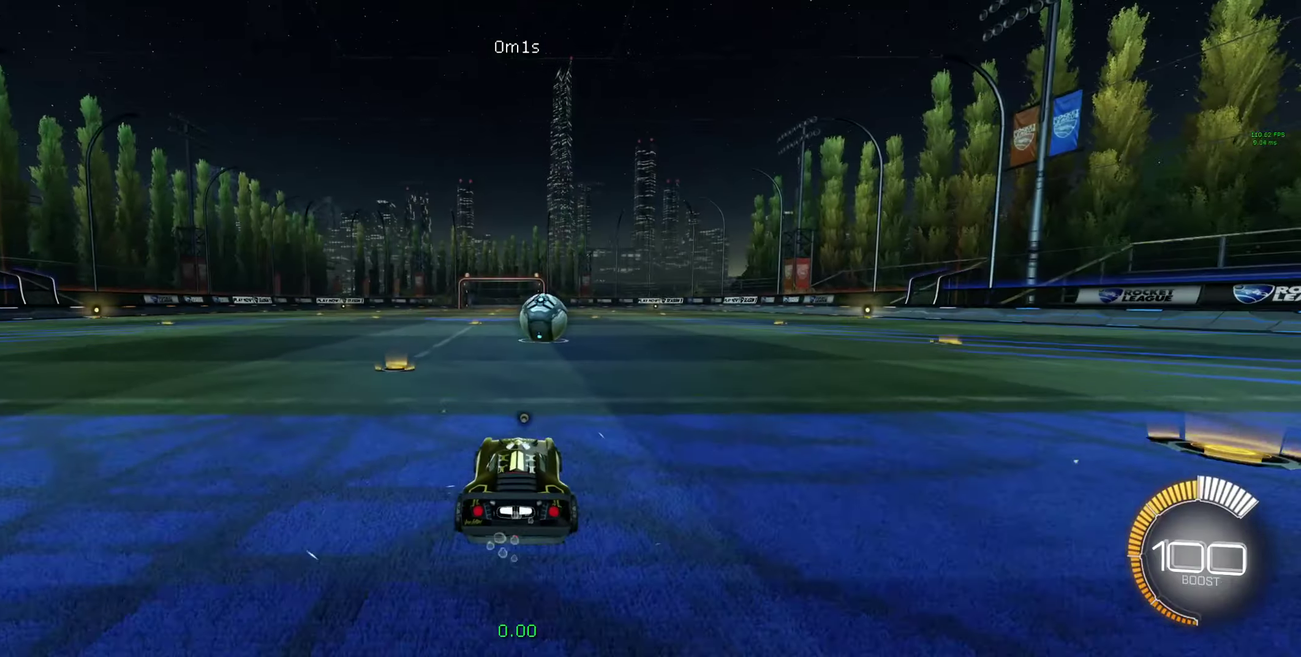
{"buttons": [], "left_stick": "center", "right_stick": "center"}
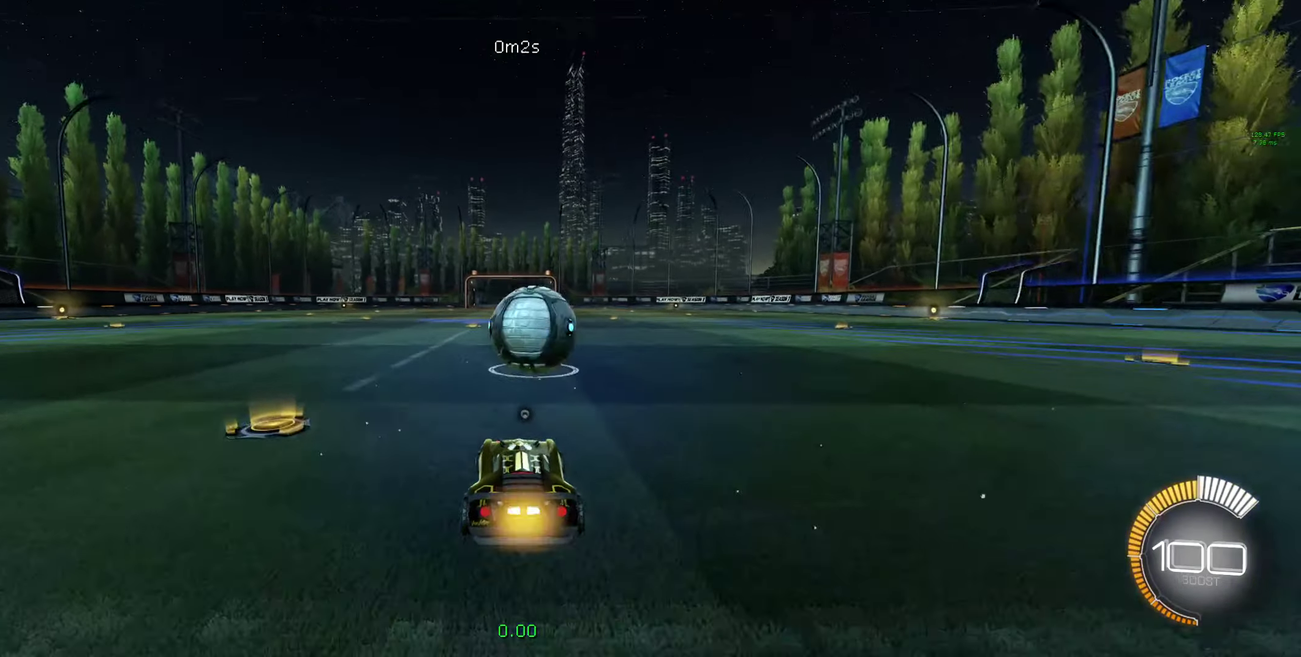
{"buttons": ["R2"], "left_stick": "center", "right_stick": "center", "events": [[333, "R2", "down"]]}
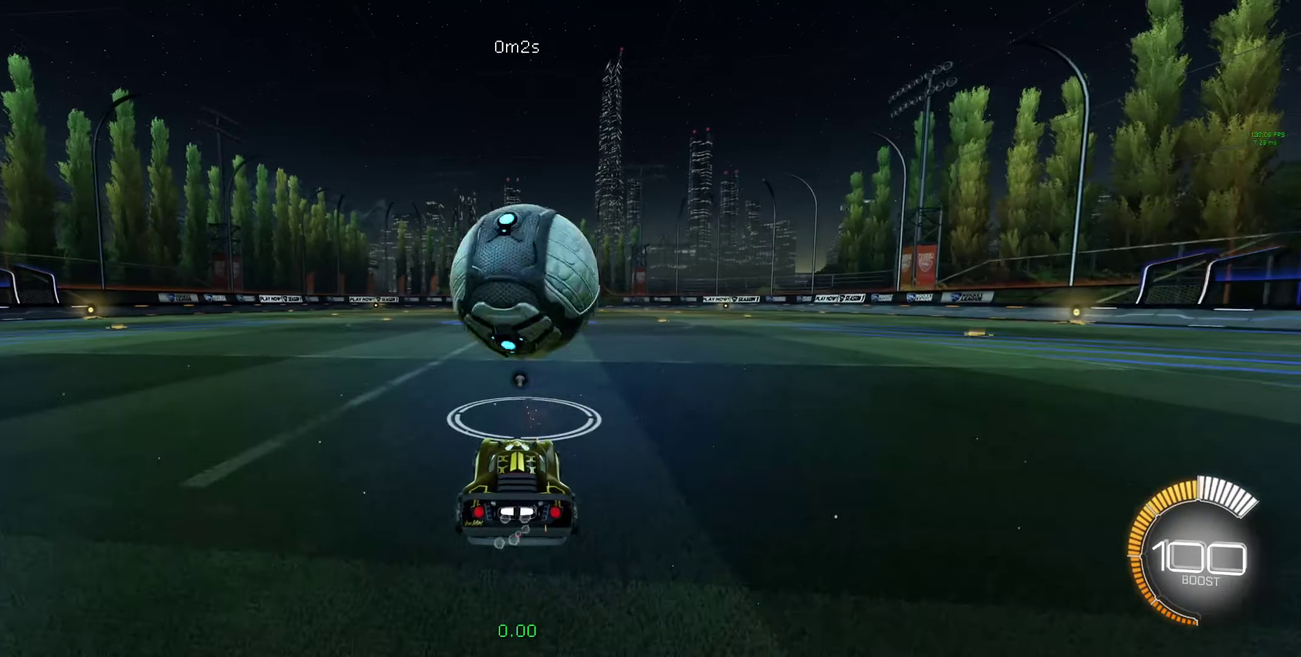
{"buttons": ["R2"], "left_stick": "center", "right_stick": "center", "events": [[166, "B", "down"], [266, "B", "up"], [366, "A", "down"], [466, "A", "up"]]}
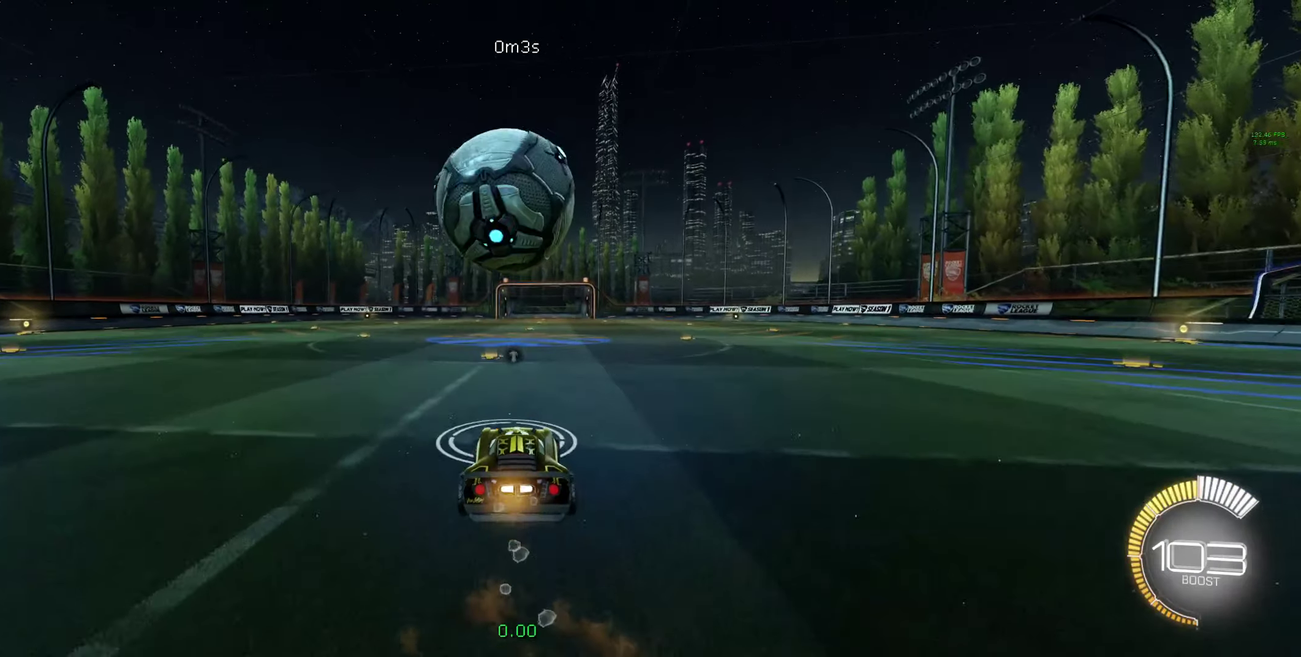
{"buttons": ["B", "R2"], "left_stick": "down", "right_stick": "center", "events": [[66, "R2", "up"], [166, "left_stick", "up"], [300, "left_stick", "center"], [366, "R2", "down"], [433, "B", "down"], [466, "left_stick", "down"]]}
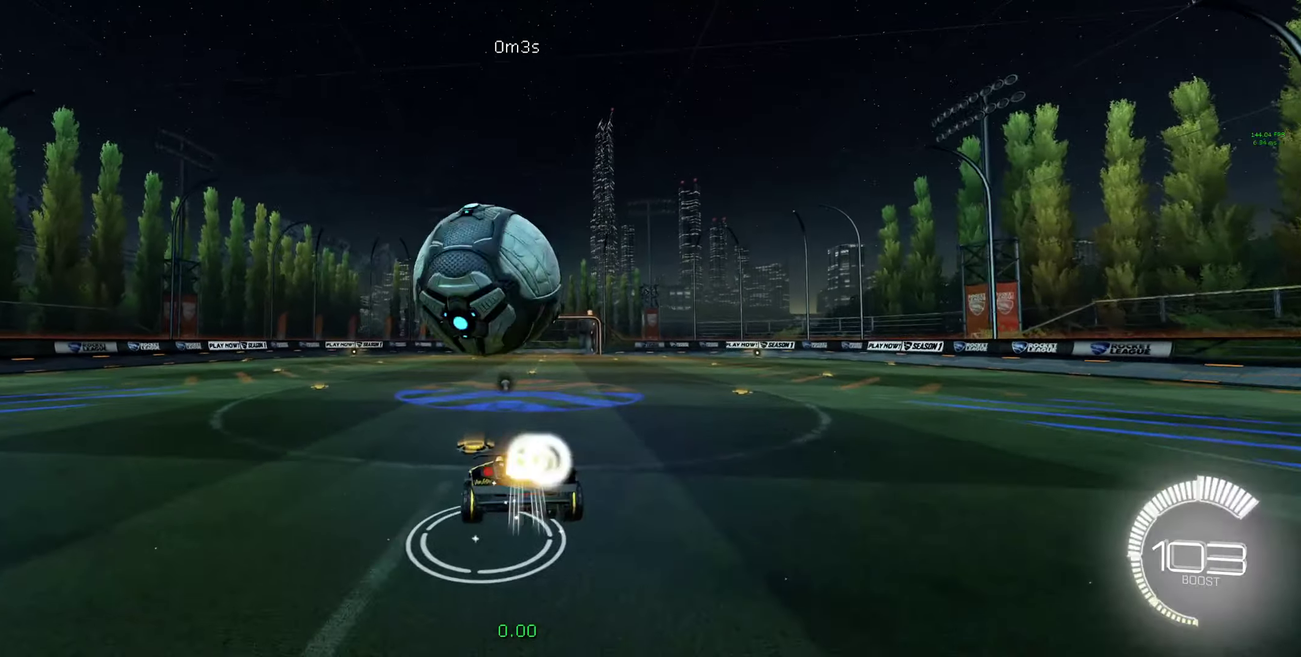
{"buttons": [], "left_stick": "left", "right_stick": "center", "events": [[33, "B", "up"], [133, "L1", "down"], [200, "L1", "up"], [200, "left_stick", "center"], [266, "B", "down"], [366, "B", "up"], [466, "R2", "up"], [500, "left_stick", "left"]]}
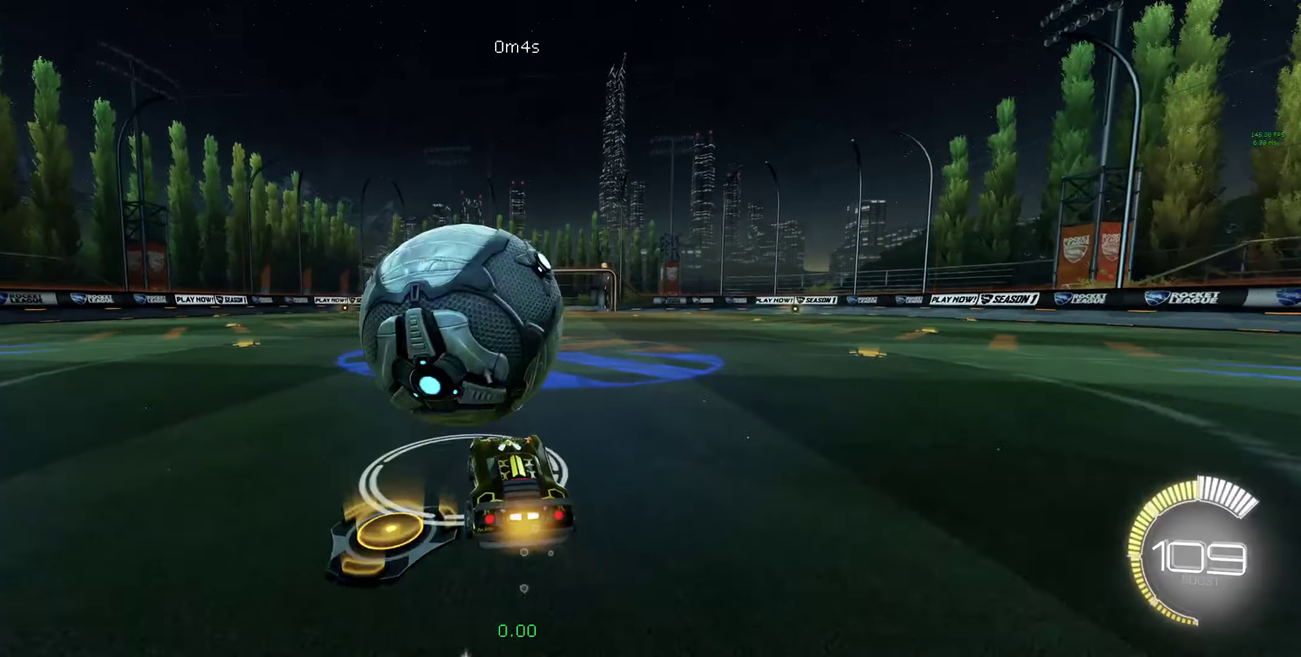
{"buttons": ["B", "R2"], "left_stick": "right", "right_stick": "center", "events": [[266, "left_stick", "center"], [433, "B", "down"], [433, "R2", "down"], [466, "left_stick", "right"]]}
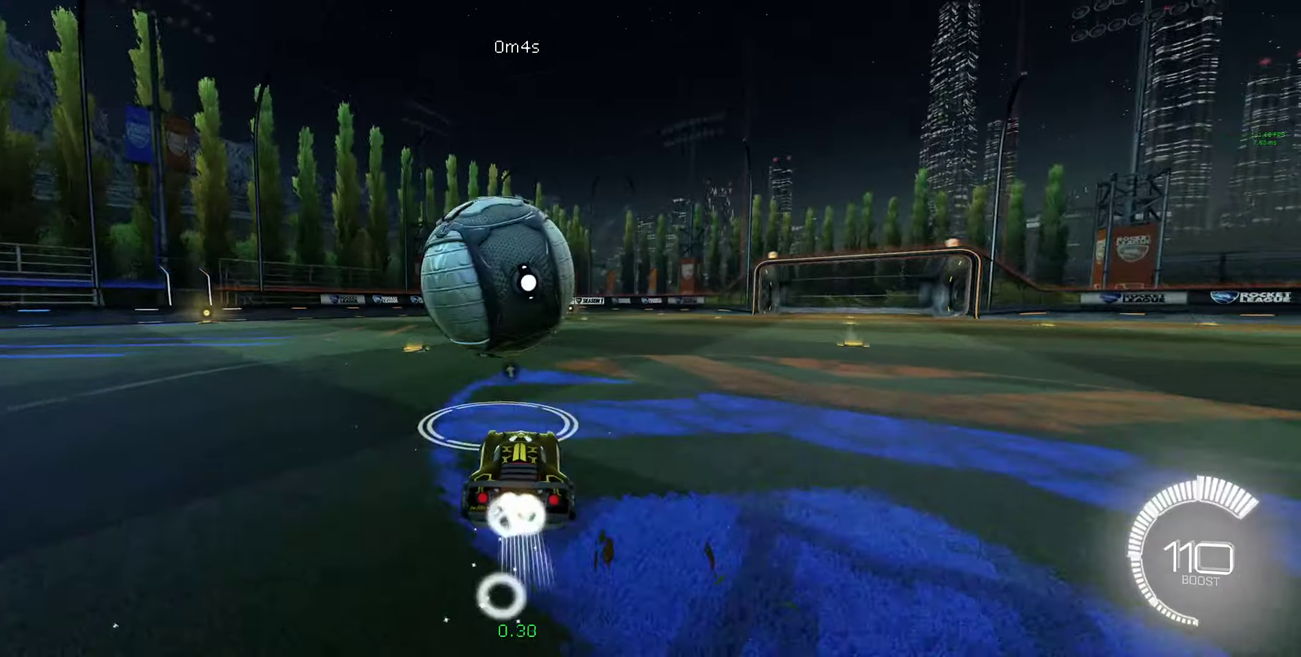
{"buttons": ["R2"], "left_stick": "left", "right_stick": "center", "events": [[100, "left_stick", "center"], [267, "left_stick", "right"], [400, "left_stick", "center"], [467, "B", "up"], [500, "left_stick", "left"]]}
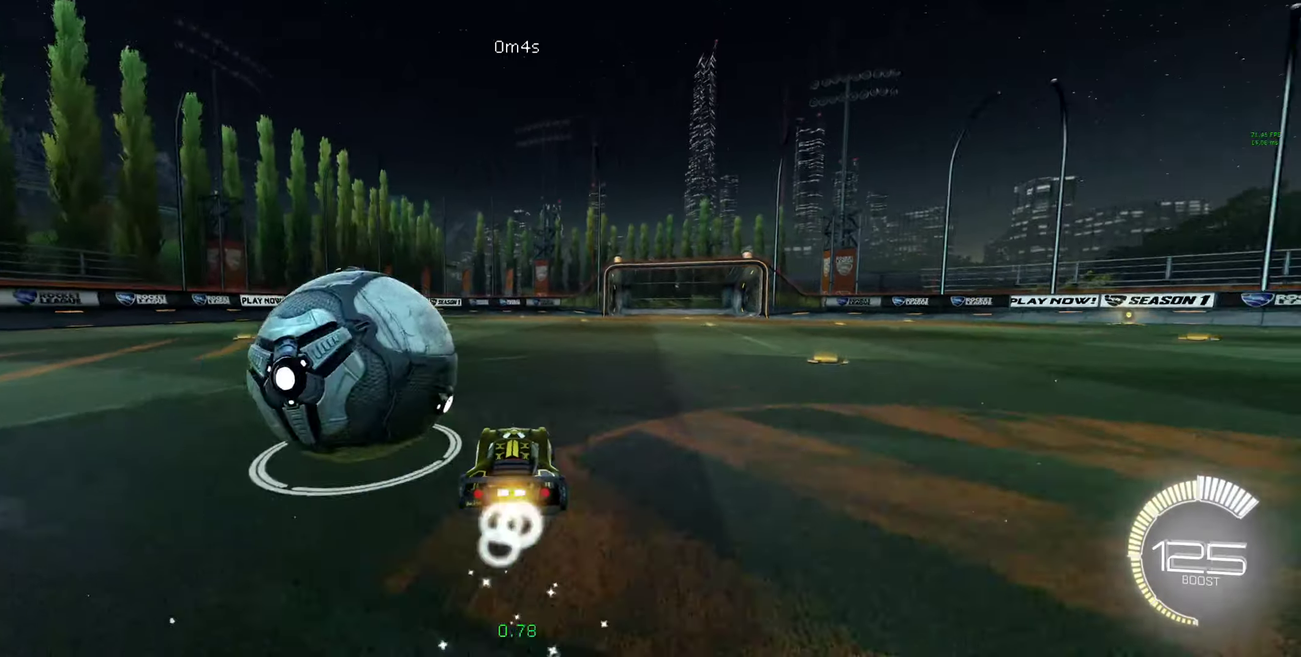
{"buttons": ["L2"], "left_stick": "center", "right_stick": "center", "events": [[34, "R2", "up"], [67, "L1", "down"], [134, "L1", "up"], [400, "left_stick", "center"], [434, "L2", "down"]]}
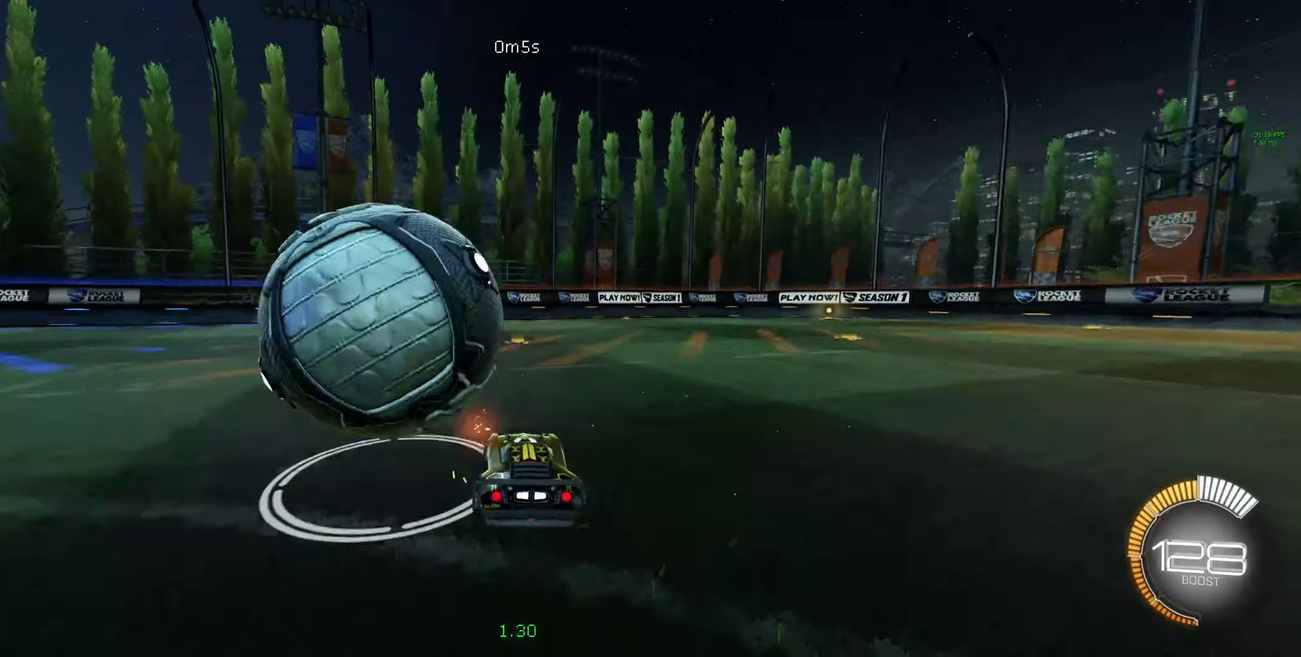
{"buttons": ["B", "R2"], "left_stick": "center", "right_stick": "center", "events": [[34, "A", "down"], [134, "A", "up"], [134, "L2", "up"], [167, "R2", "down"], [234, "left_stick", "left"], [434, "left_stick", "center"], [467, "B", "down"]]}
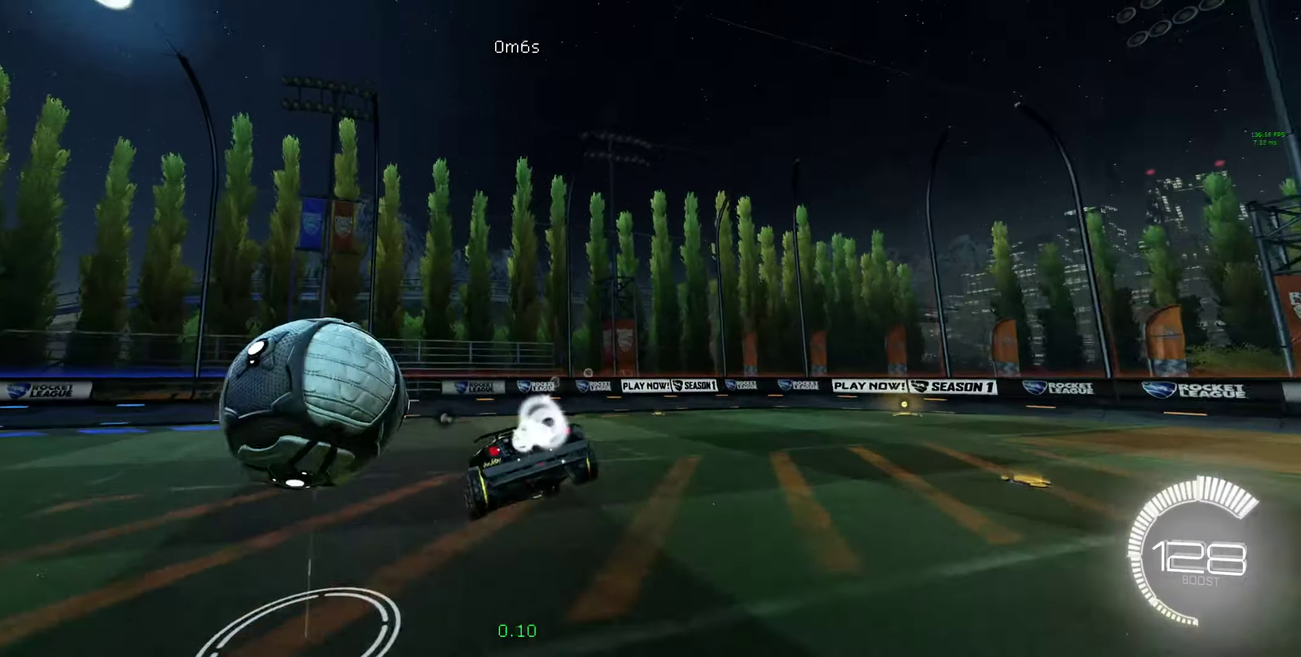
{"buttons": ["B", "R2"], "left_stick": "down", "right_stick": "center", "events": [[34, "L1", "down"], [34, "left_stick", "right"], [200, "L1", "up"], [234, "left_stick", "left"], [400, "L1", "down"], [500, "L1", "up"], [500, "left_stick", "down"]]}
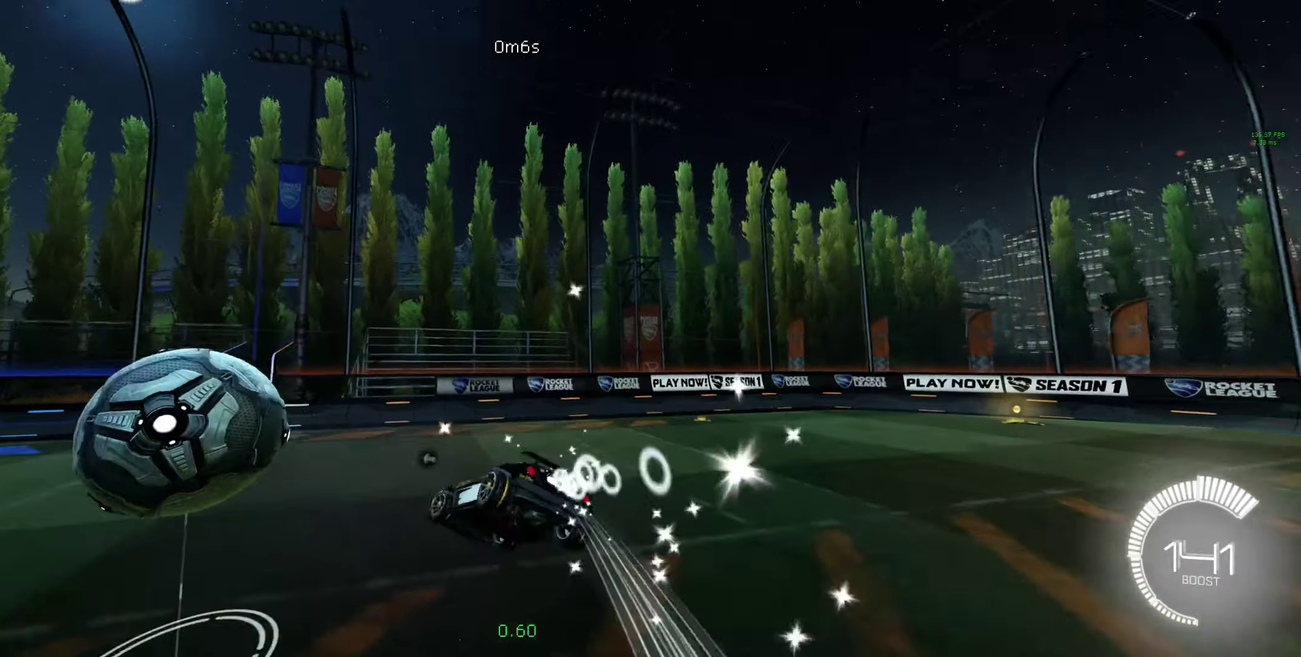
{"buttons": ["R2"], "left_stick": "left", "right_stick": "center", "events": [[134, "left_stick", "down-right"], [267, "left_stick", "center"], [434, "B", "up"], [434, "left_stick", "left"]]}
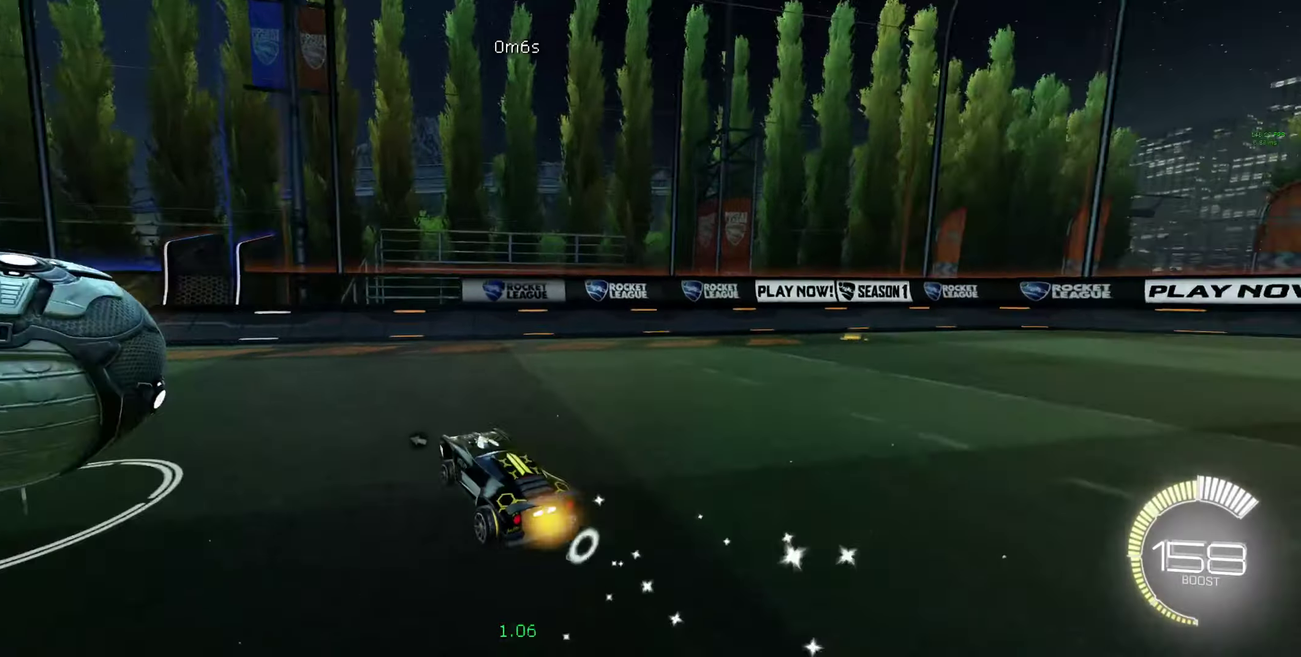
{"buttons": ["L2"], "left_stick": "down-left", "right_stick": "center", "events": [[34, "R2", "up"], [167, "left_stick", "center"], [367, "L2", "down"], [467, "left_stick", "down-left"]]}
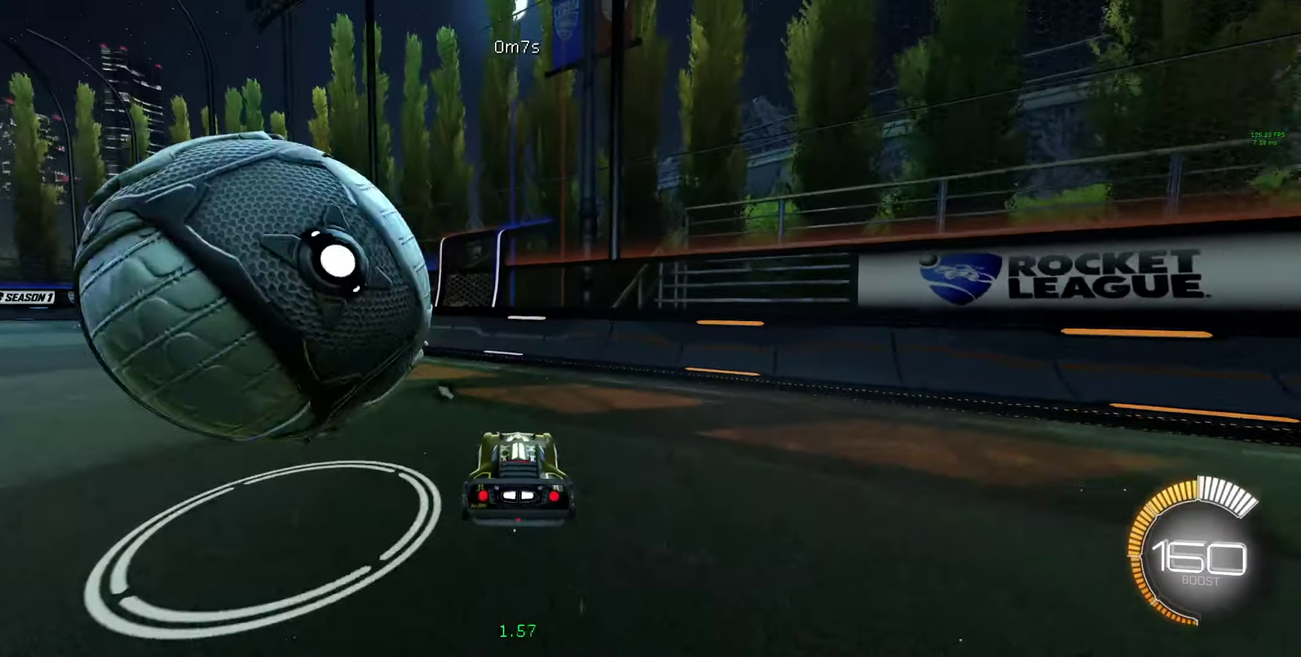
{"buttons": ["L1", "R2"], "left_stick": "left", "right_stick": "center", "events": [[67, "A", "down"], [67, "L2", "up"], [167, "A", "up"], [167, "L1", "down"], [234, "A", "down"], [367, "R2", "down"], [500, "A", "up"], [500, "left_stick", "left"]]}
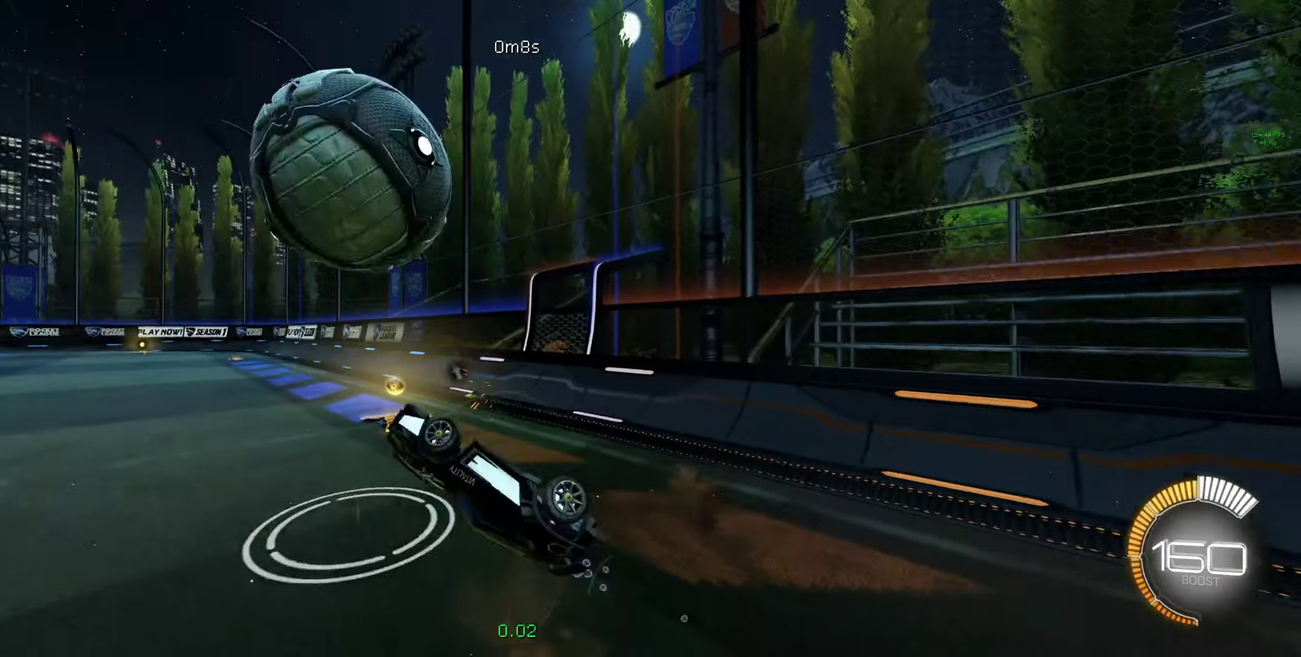
{"buttons": ["B", "R2"], "left_stick": "left", "right_stick": "center", "events": [[134, "B", "down"], [200, "L1", "up"]]}
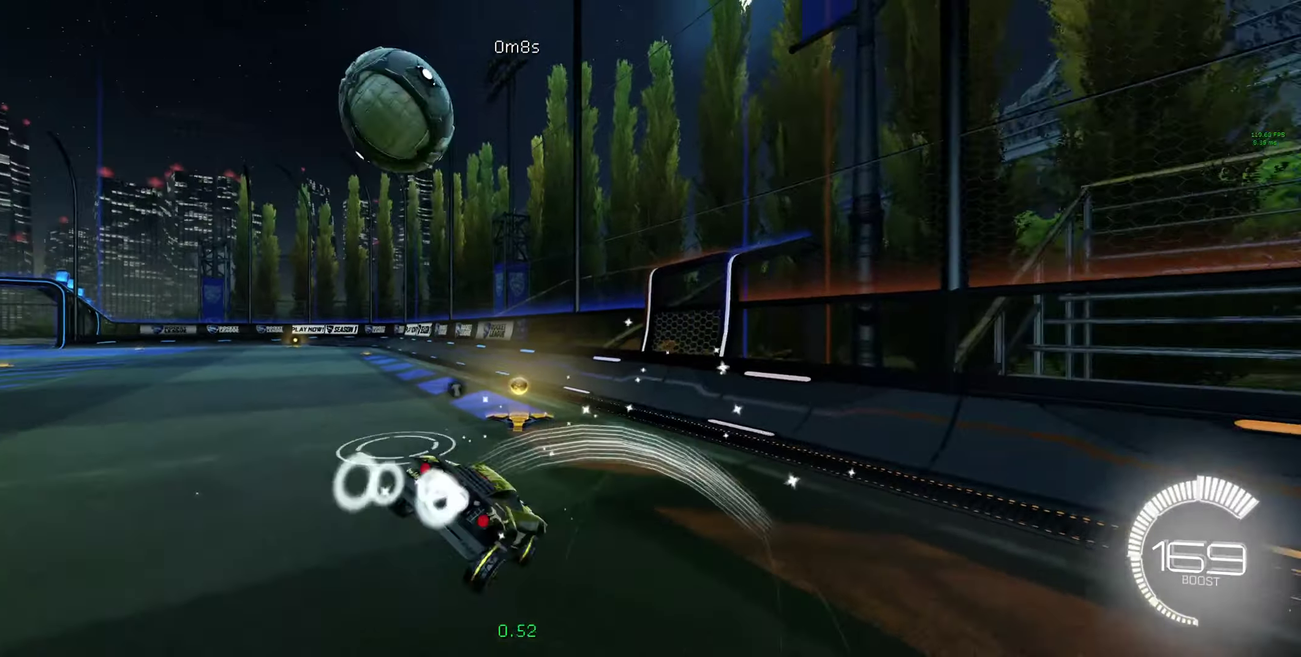
{"buttons": ["B", "R2"], "left_stick": "center", "right_stick": "center", "events": [[167, "left_stick", "center"], [367, "left_stick", "left"], [500, "left_stick", "center"]]}